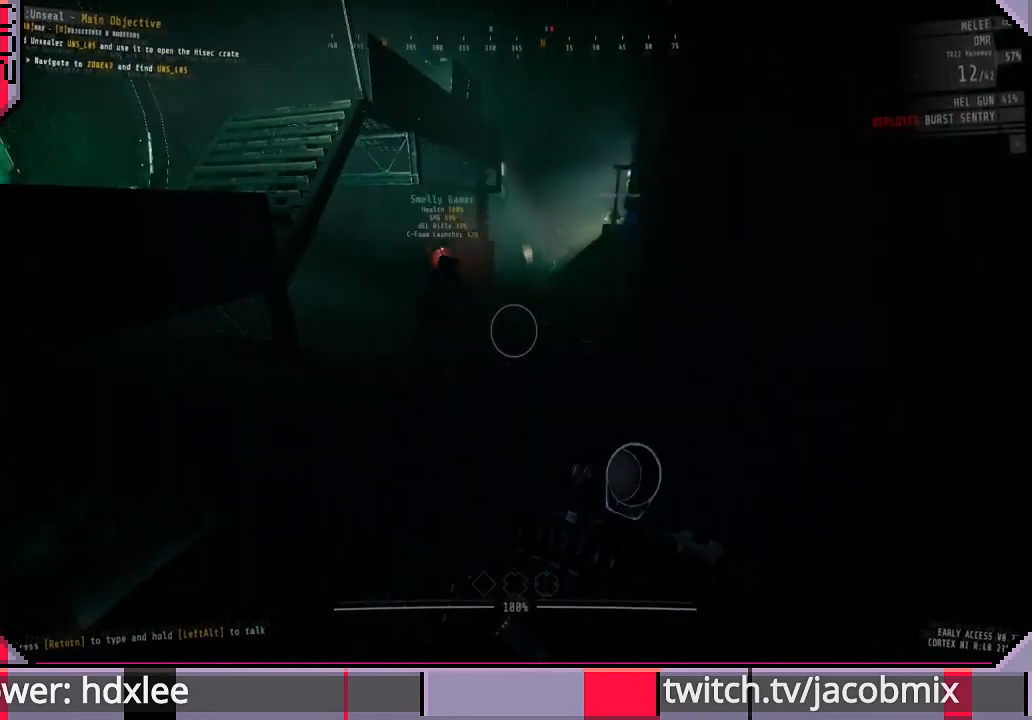
Gameplay with keyboard and mouse; each line is a JSON object with the keys and mouse buttons held at the frame after it. "events" lists presses ("down") and releases ("up") of "a", "c", "ctrl", "d", "e", "f", "q", "r", "s", "shift", "space", "t", "tab", "w", "x", "z", "mouse_left" and "mouse_mb4" between this image and that frame as [ms after this image, input, new state], when the widget could be followed in between. "mouse_left", "mouse_mb4" = the "left", "mb4" buttons of the "mouse" list. No other keys are recorded. Mouse movement is not recorded. Not read: mouse_wheel.
{"keys": ["shift", "w"], "mouse": [], "events": []}
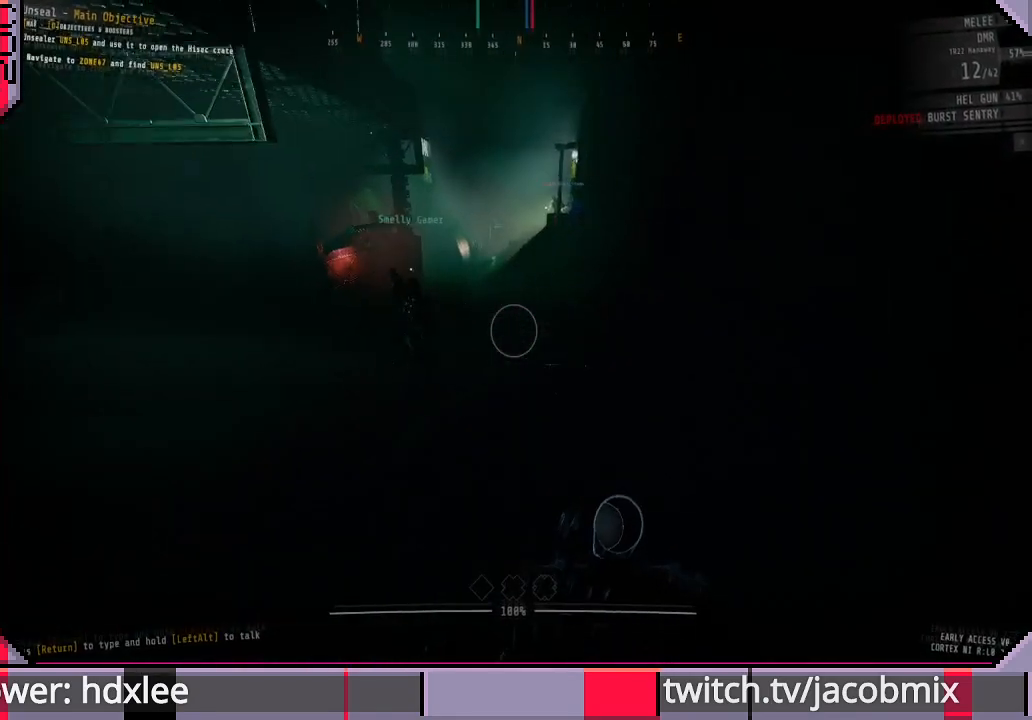
{"keys": ["shift", "w"], "mouse": [], "events": []}
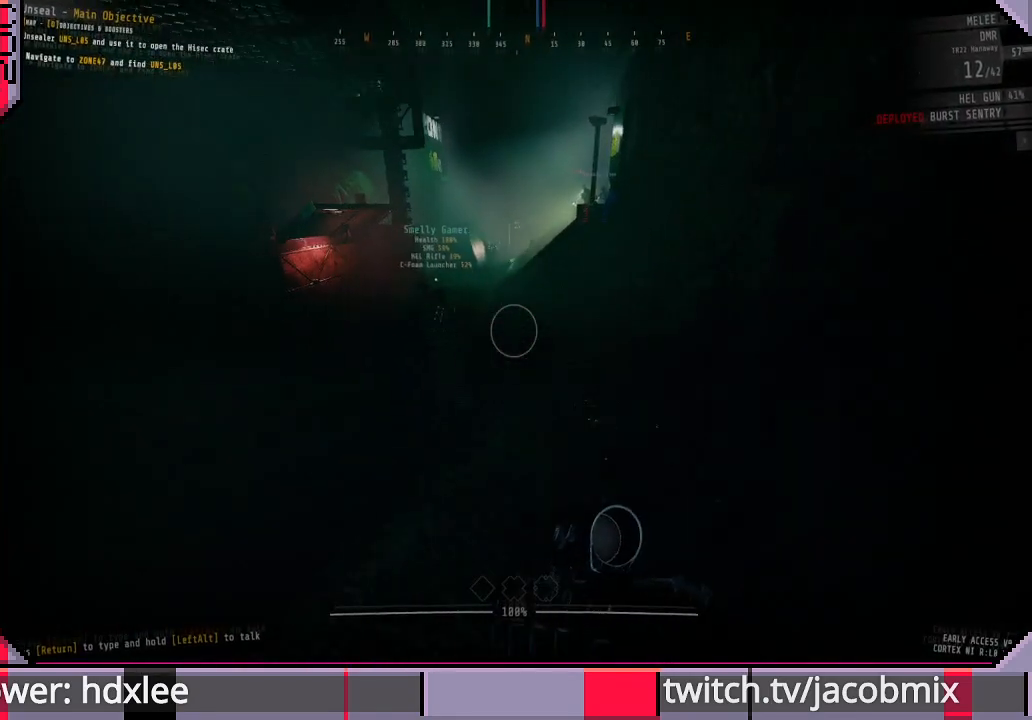
{"keys": ["shift", "w"], "mouse": [], "events": []}
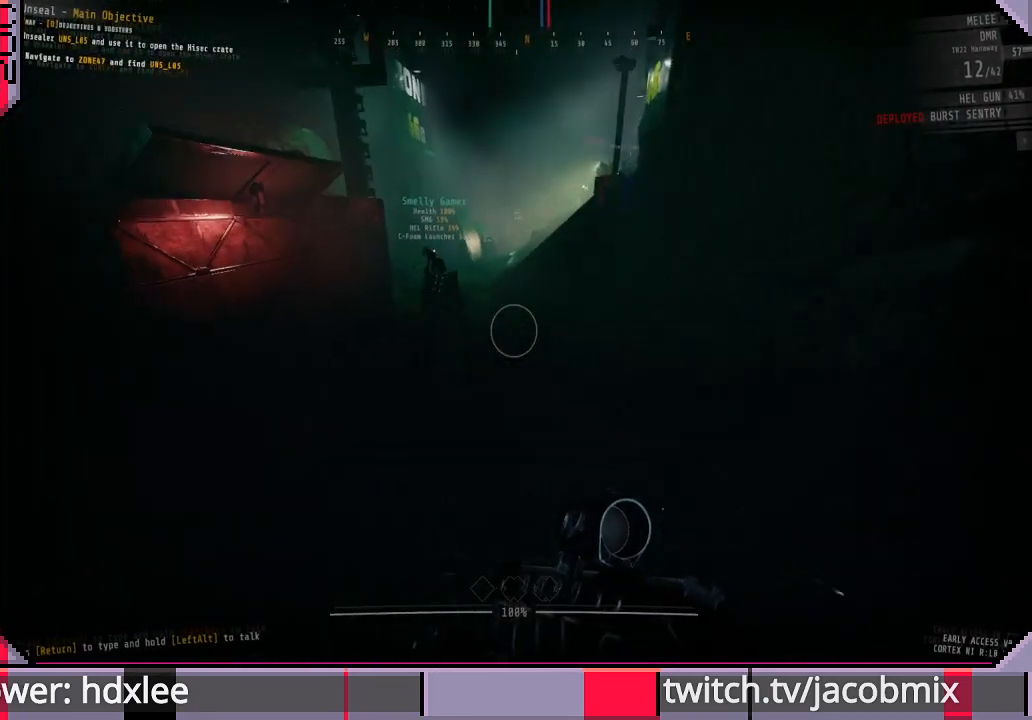
{"keys": ["shift", "w"], "mouse": [], "events": []}
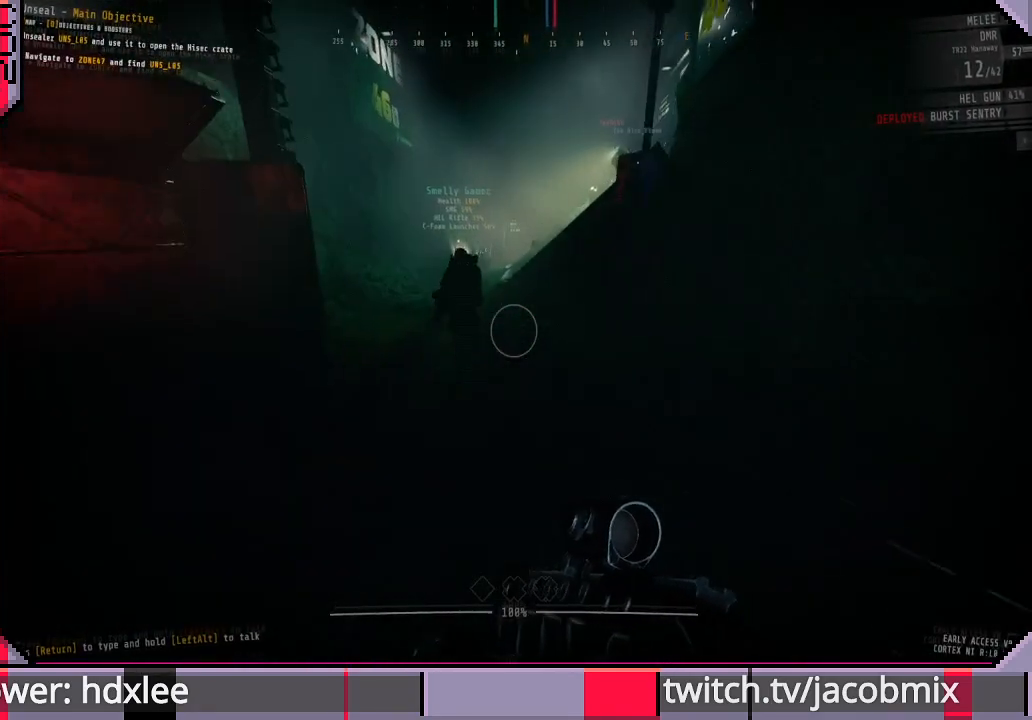
{"keys": ["shift", "w"], "mouse": [], "events": []}
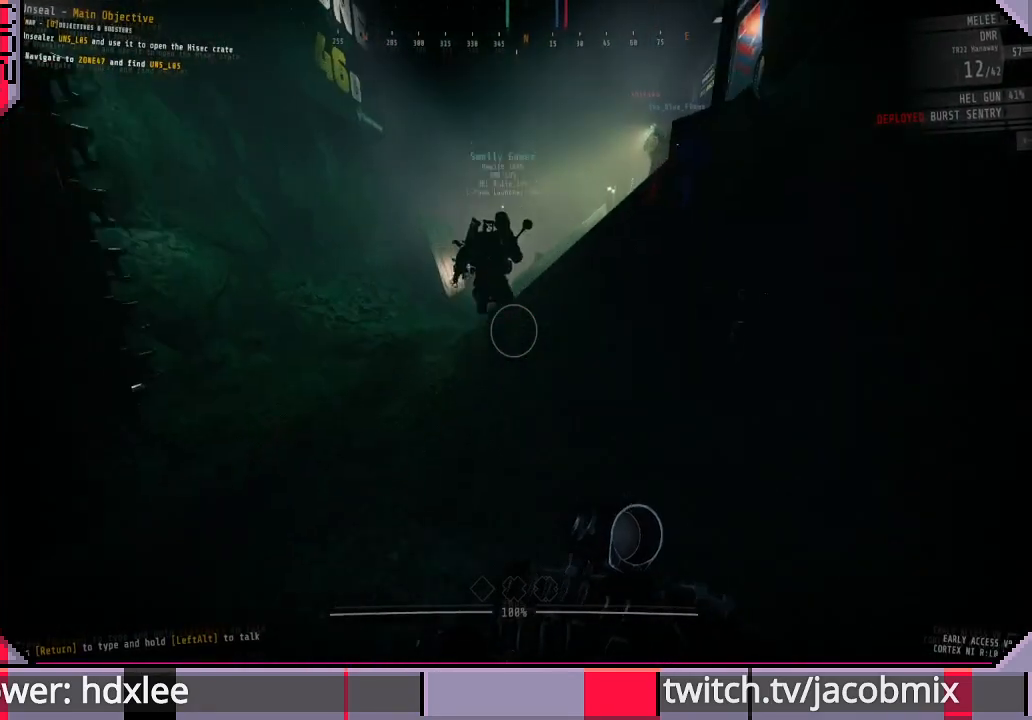
{"keys": ["shift", "w"], "mouse": [], "events": []}
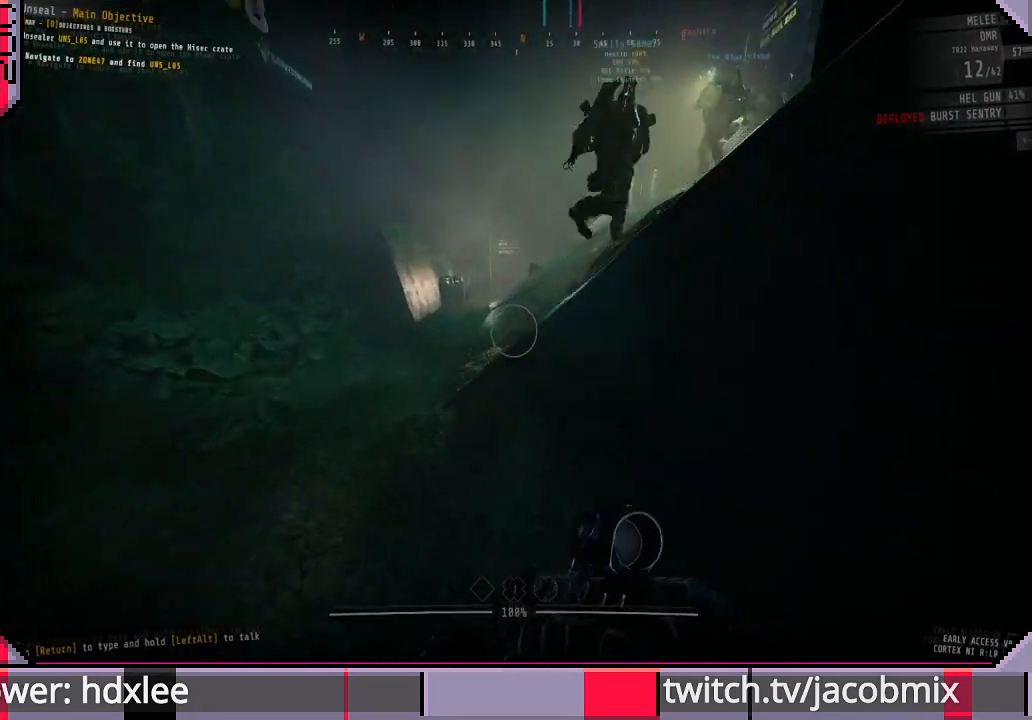
{"keys": ["shift", "w"], "mouse": [], "events": [[67, "space", "down"], [267, "space", "up"]]}
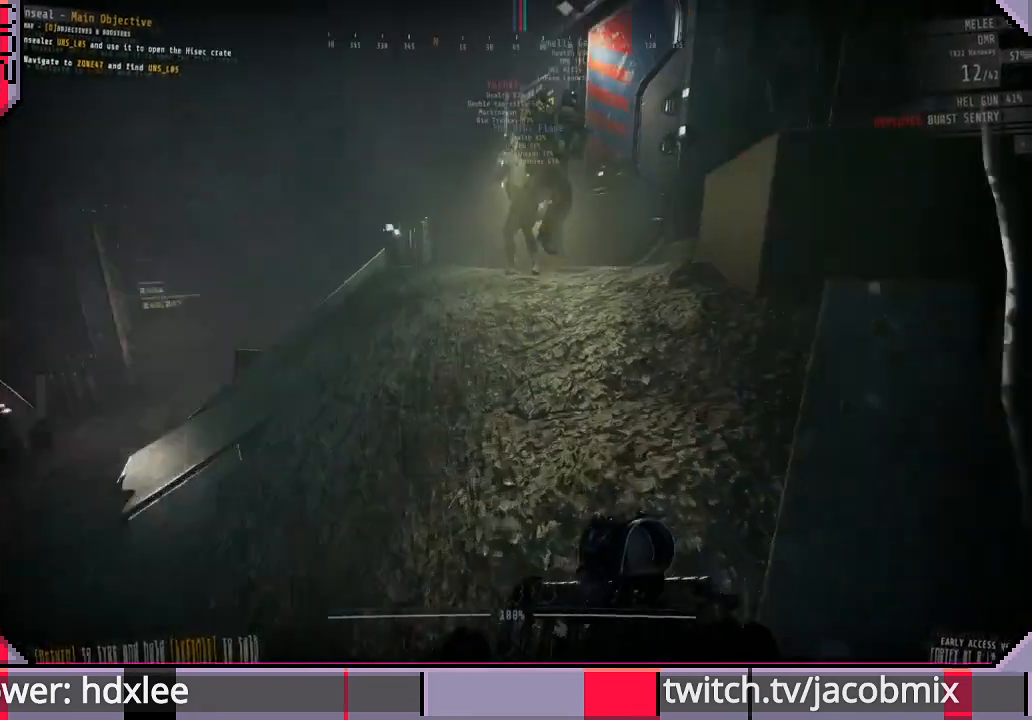
{"keys": ["shift", "w"], "mouse": [], "events": []}
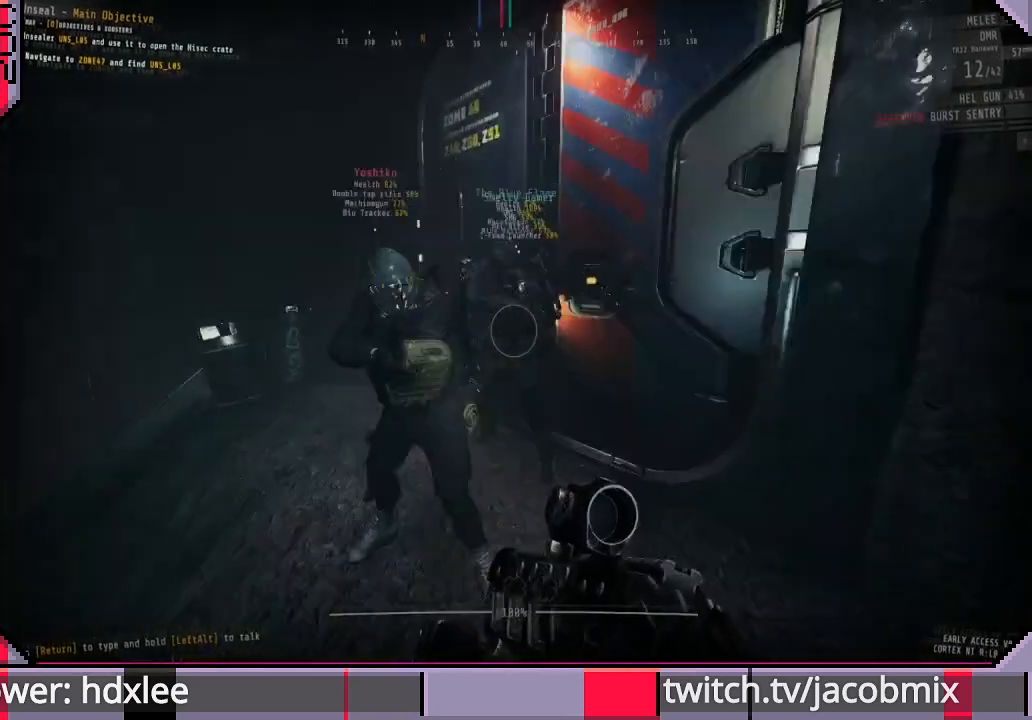
{"keys": [], "mouse": [], "events": [[133, "shift", "up"], [167, "w", "up"]]}
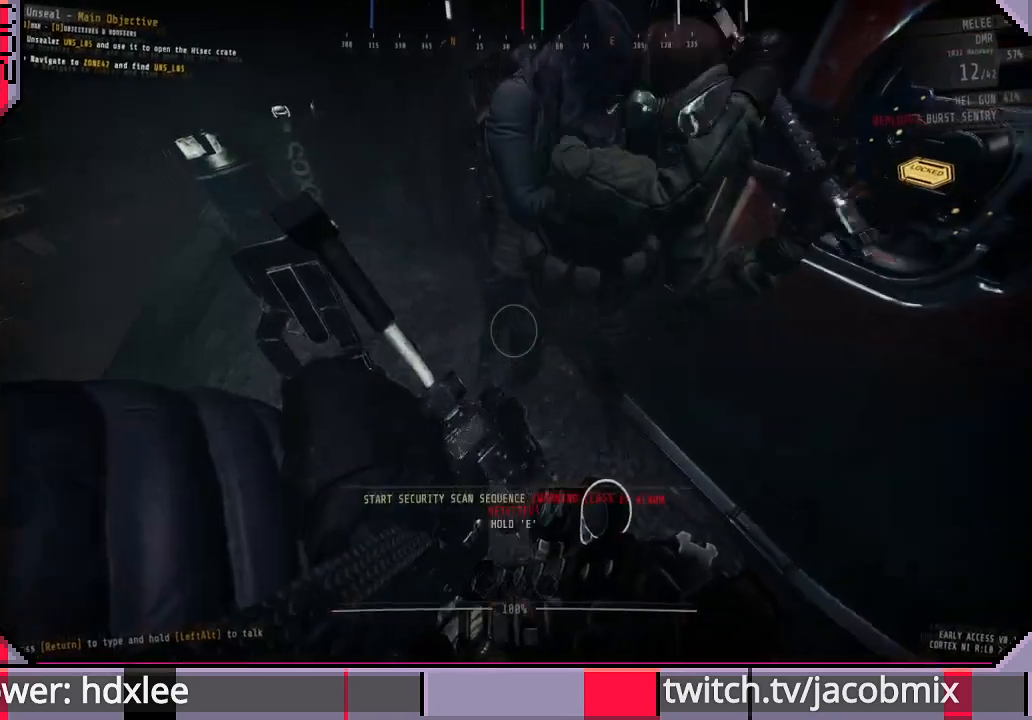
{"keys": [], "mouse": [], "events": []}
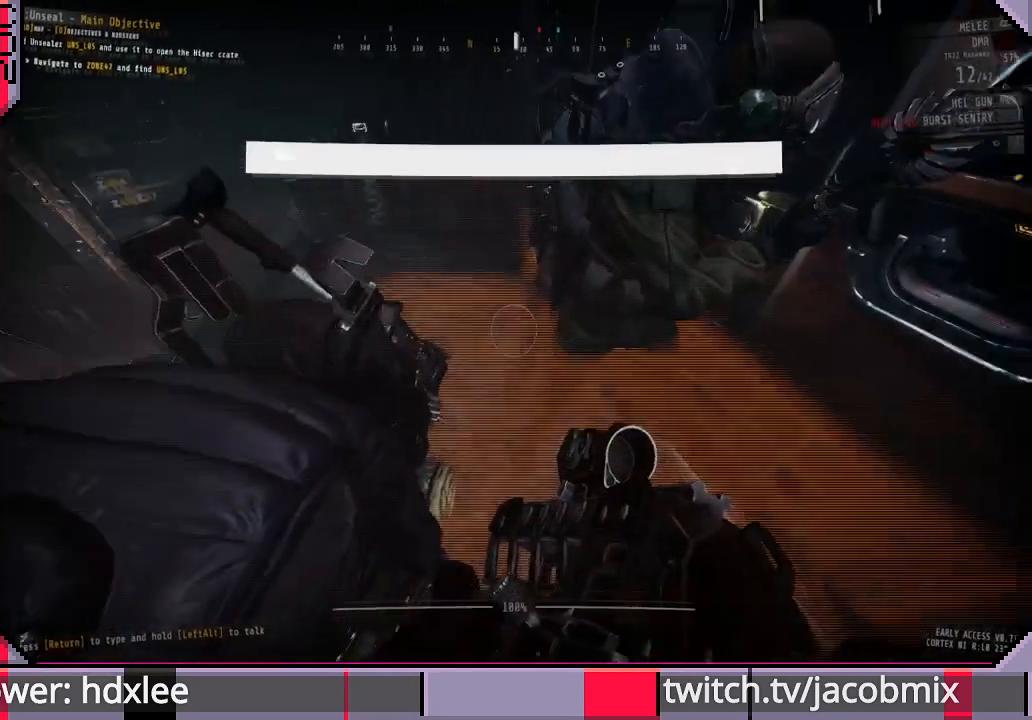
{"keys": [], "mouse": [], "events": []}
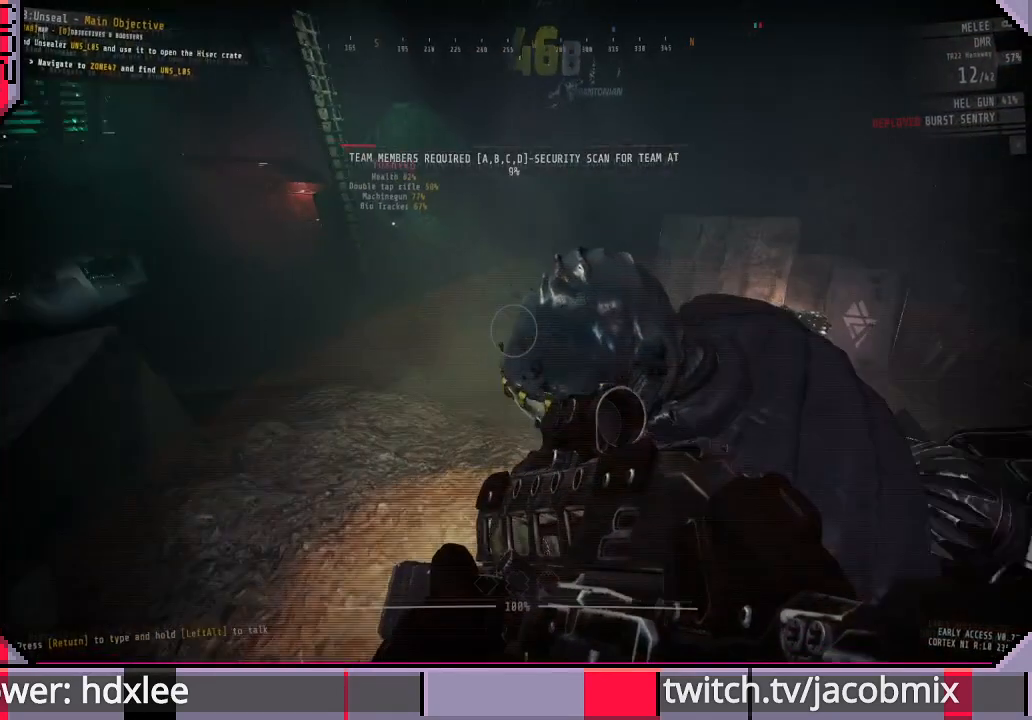
{"keys": [], "mouse": [], "events": [[133, "r", "down"], [133, "t", "down"], [267, "r", "up"], [267, "t", "up"]]}